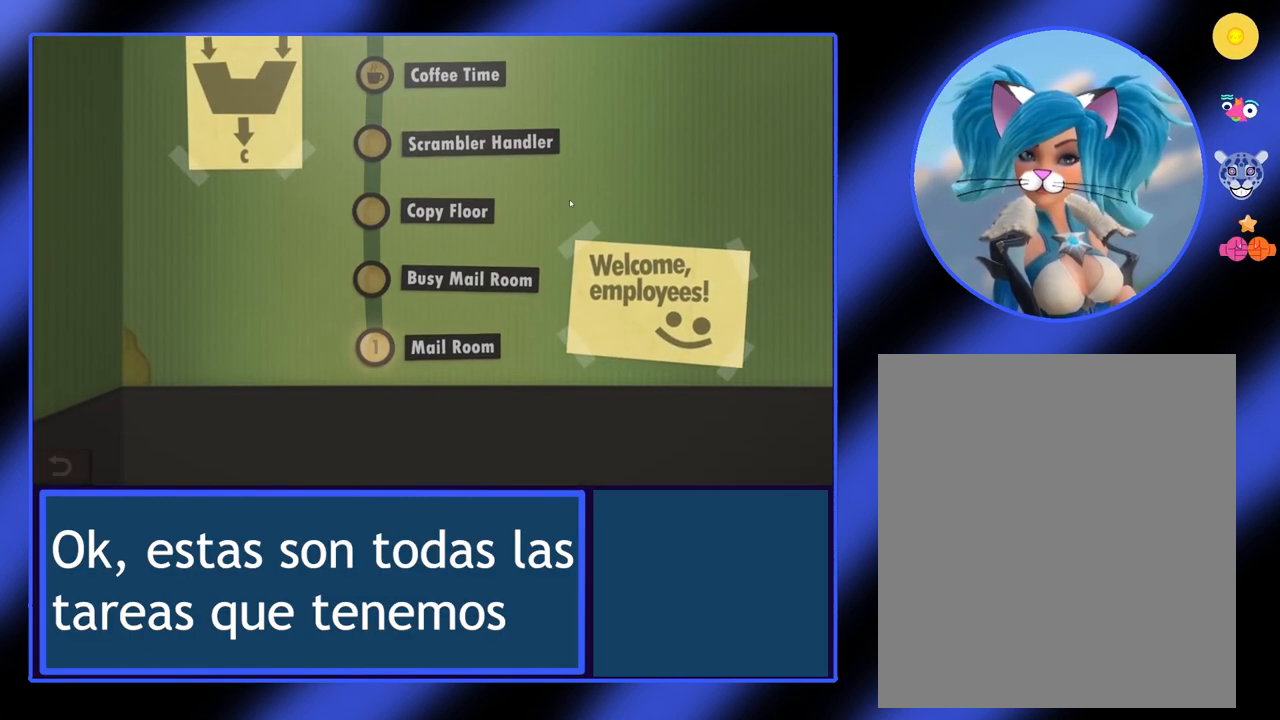
Gameplay with keyboard and mouse; each line is a JSON object with the keys and mouse buttons held at the frame after it. "events" lists presses ("down") and releases ("up") of "mouse_left", "mouse_wheel", "mouse_right", "mouse_mb4" and "mouse_mb5" between this image and that frame as [ms after this image, input, new state], when the widget could be followed in between. "mouse_left", "mouse_wheel", "mouse_right", "mouse_mb4", "mouse_mb5" = the "left", "wheel", "right", "mb4", "mb5" buttons of the "mouse" list. No other keys are recorded. "wheel" means that the mouse wheel is clicked or scrolled. Not read: mouse_move.
{"keys": [], "mouse": ["wheel"], "events": [[100, "mouse_wheel", "down"]]}
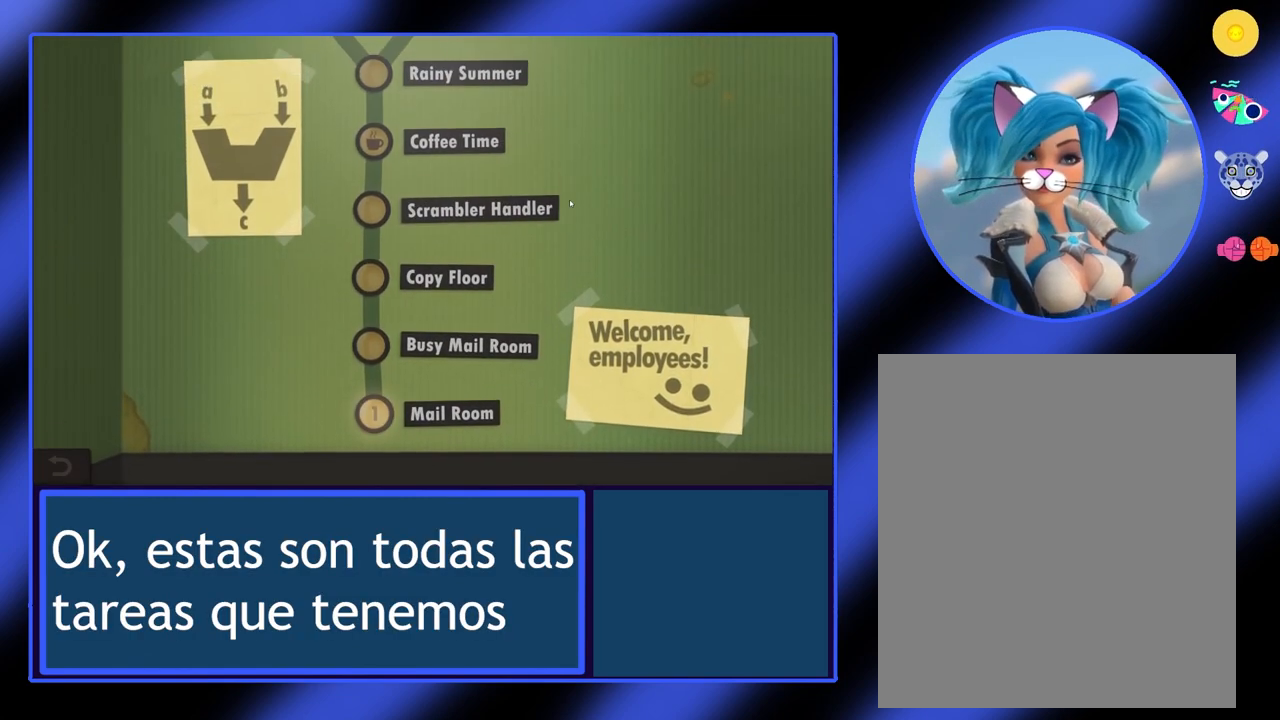
{"keys": [], "mouse": ["wheel"], "events": []}
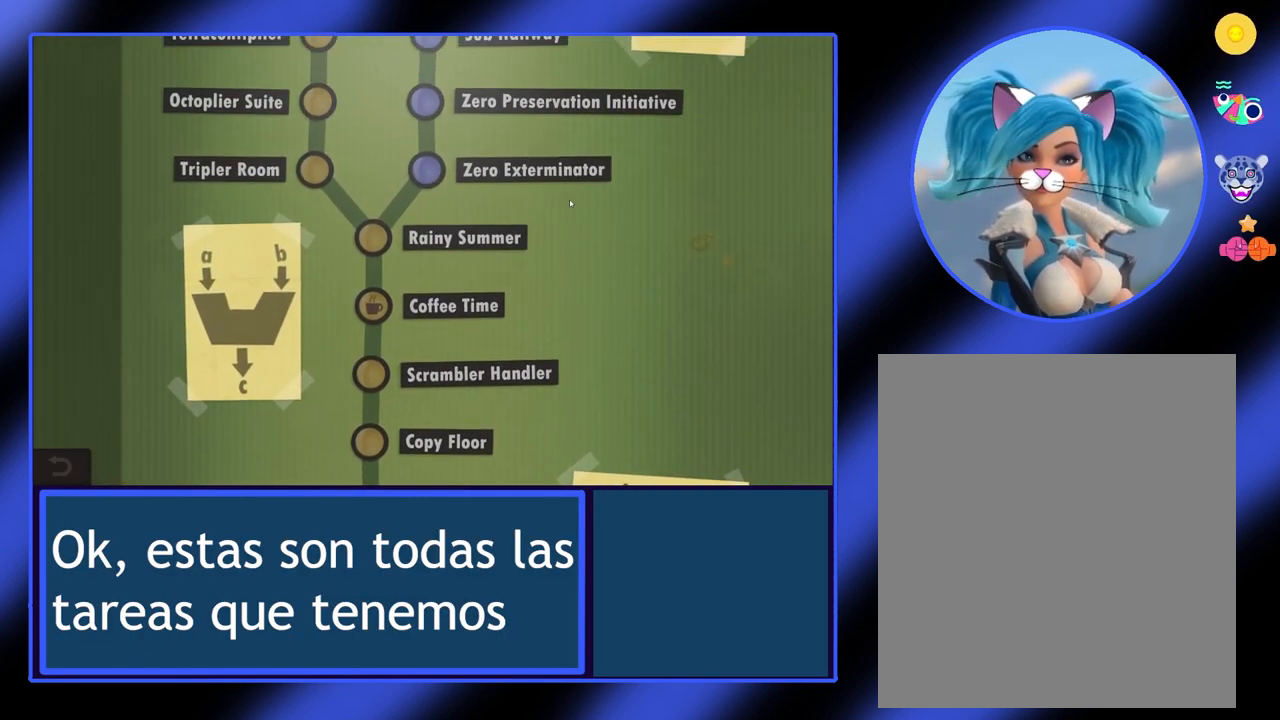
{"keys": [], "mouse": ["wheel"], "events": []}
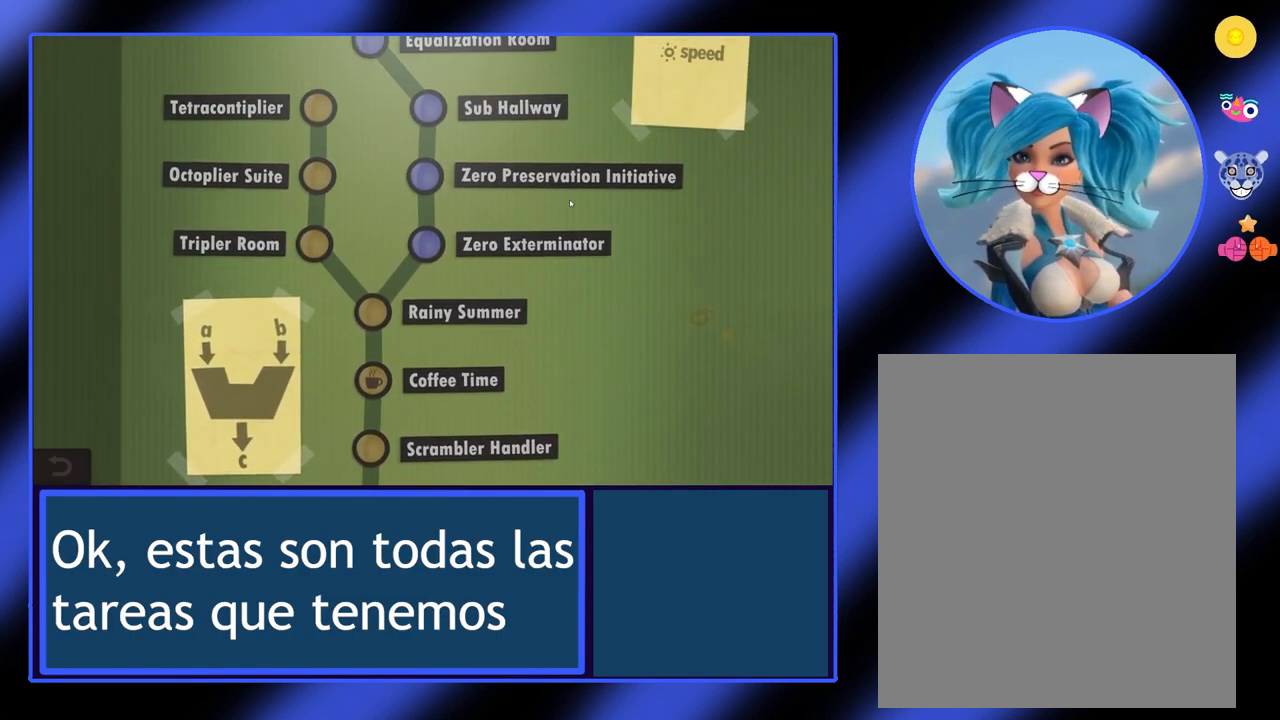
{"keys": [], "mouse": ["wheel"], "events": []}
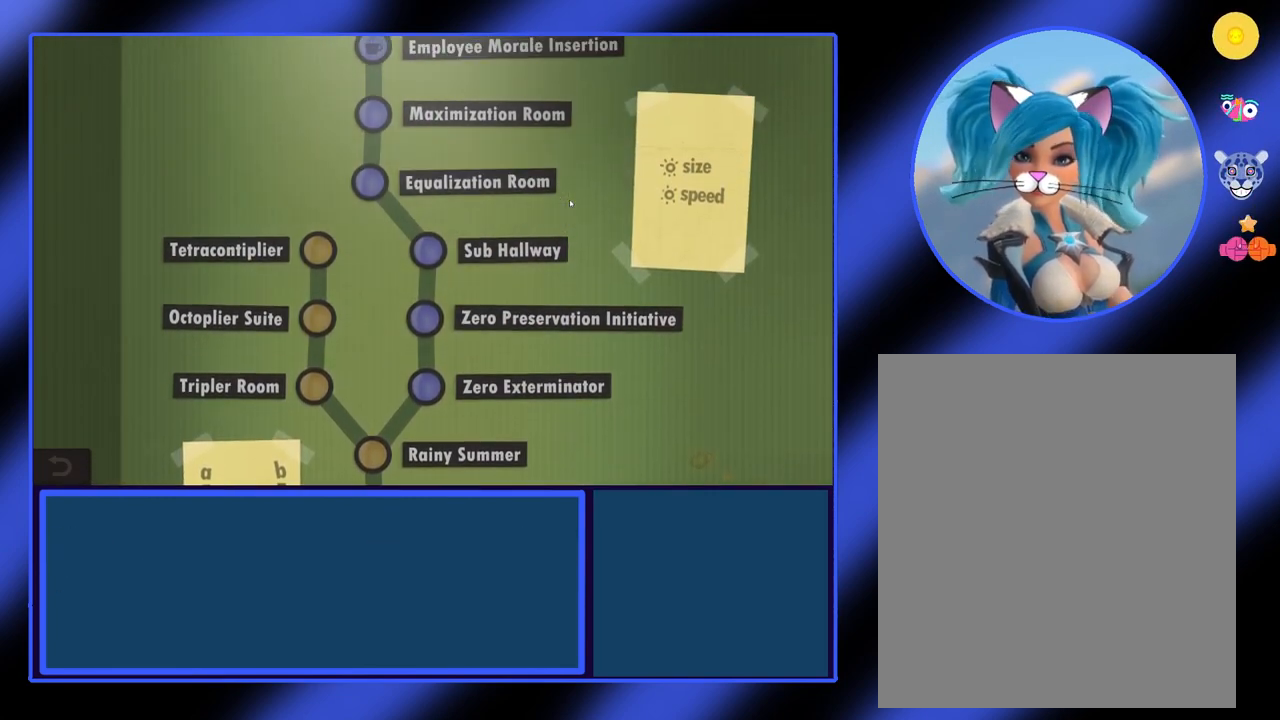
{"keys": [], "mouse": ["wheel"], "events": []}
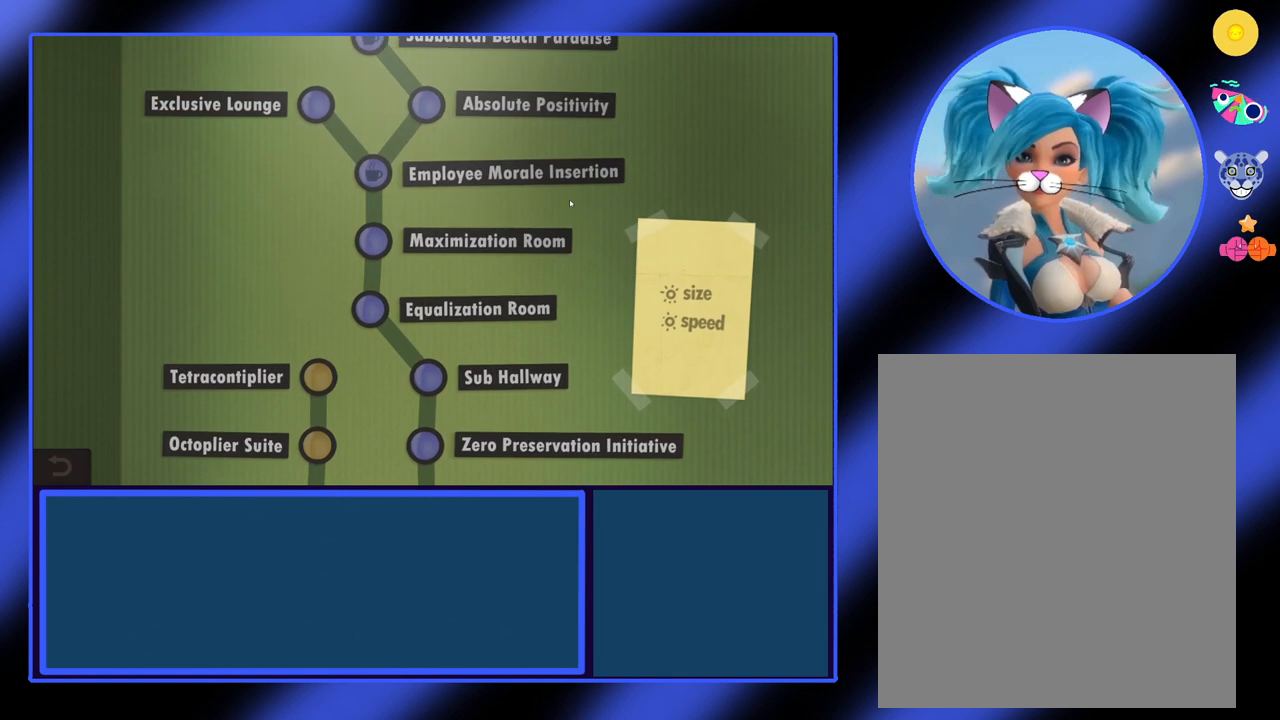
{"keys": [], "mouse": ["wheel"], "events": []}
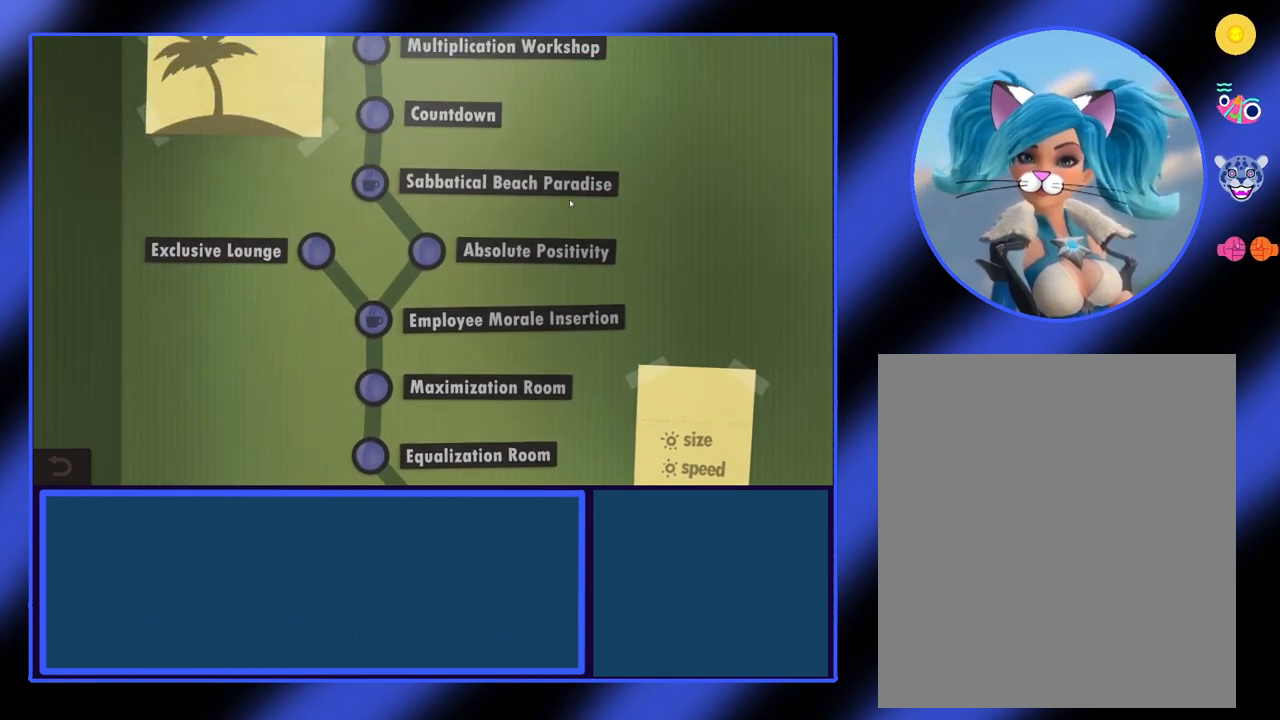
{"keys": [], "mouse": ["wheel"], "events": []}
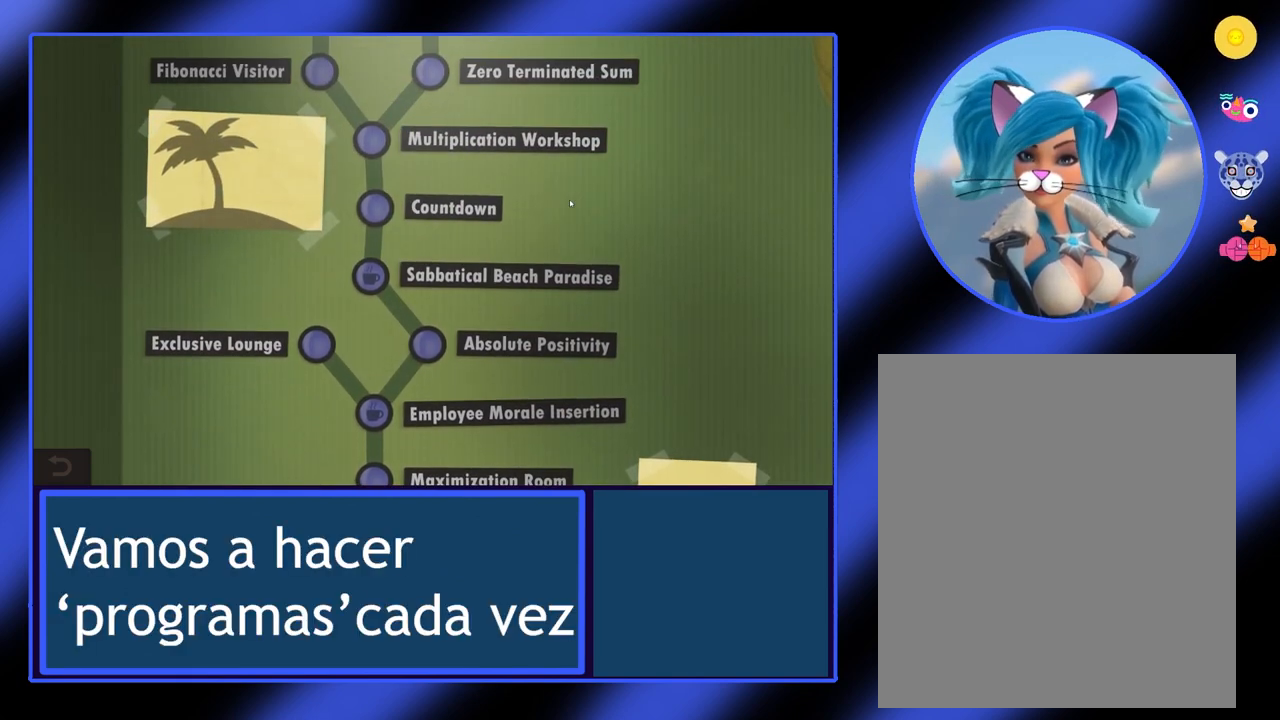
{"keys": [], "mouse": ["wheel"], "events": []}
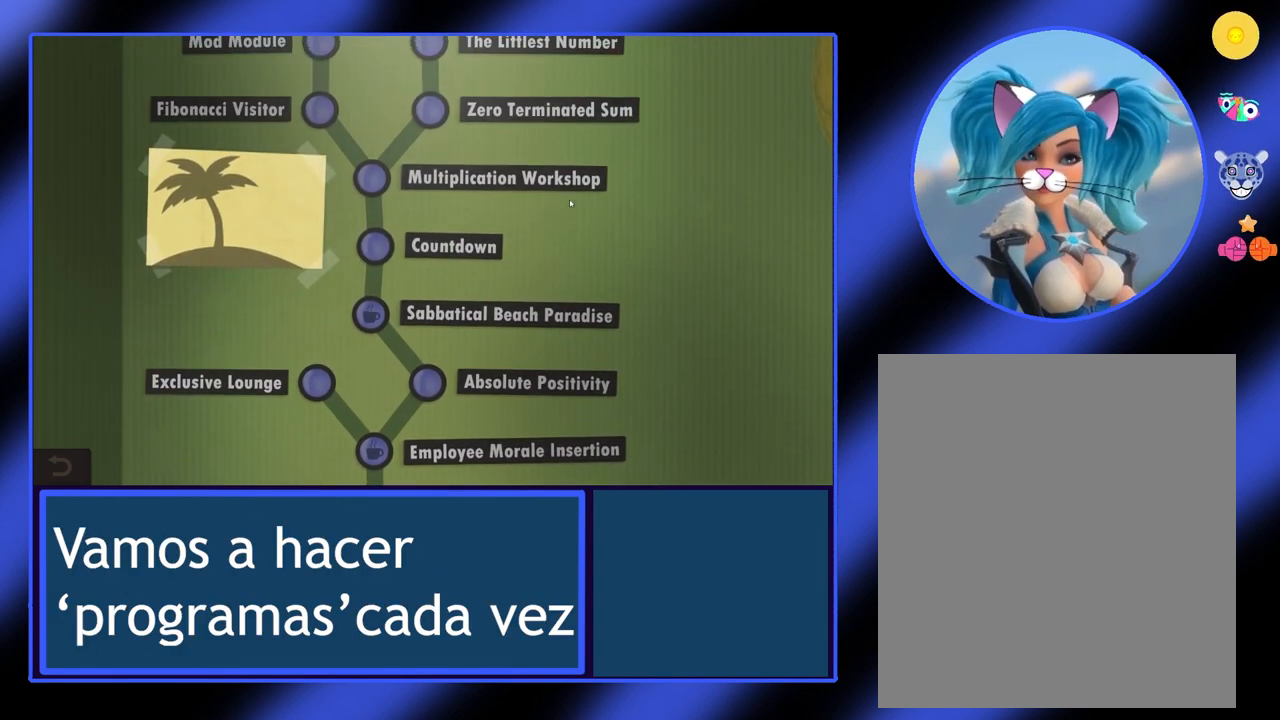
{"keys": [], "mouse": ["wheel"], "events": []}
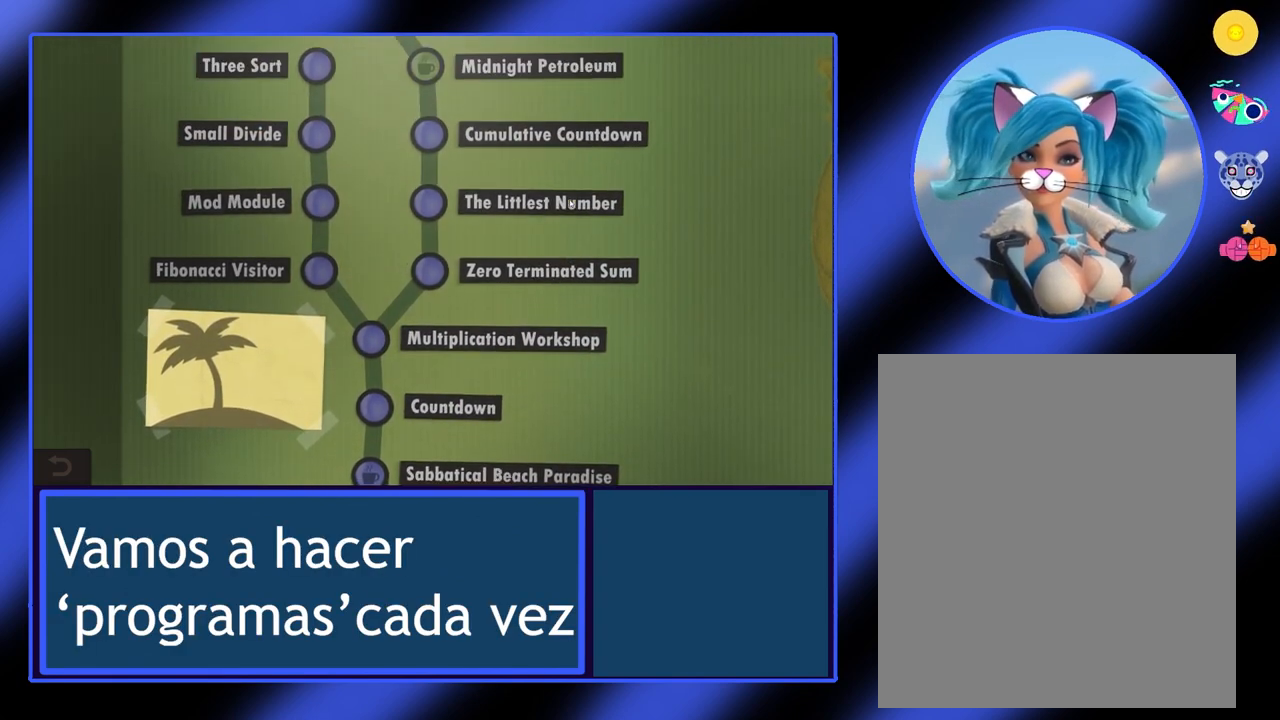
{"keys": [], "mouse": ["wheel"], "events": []}
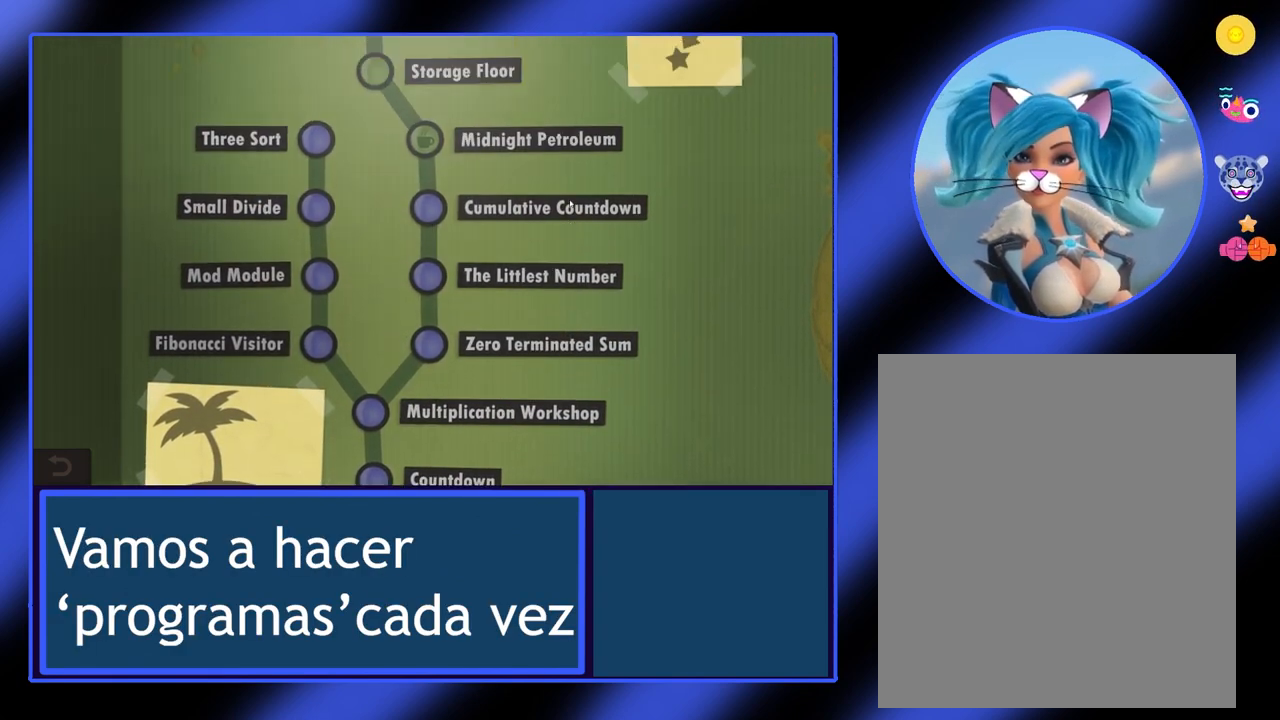
{"keys": [], "mouse": ["wheel"], "events": []}
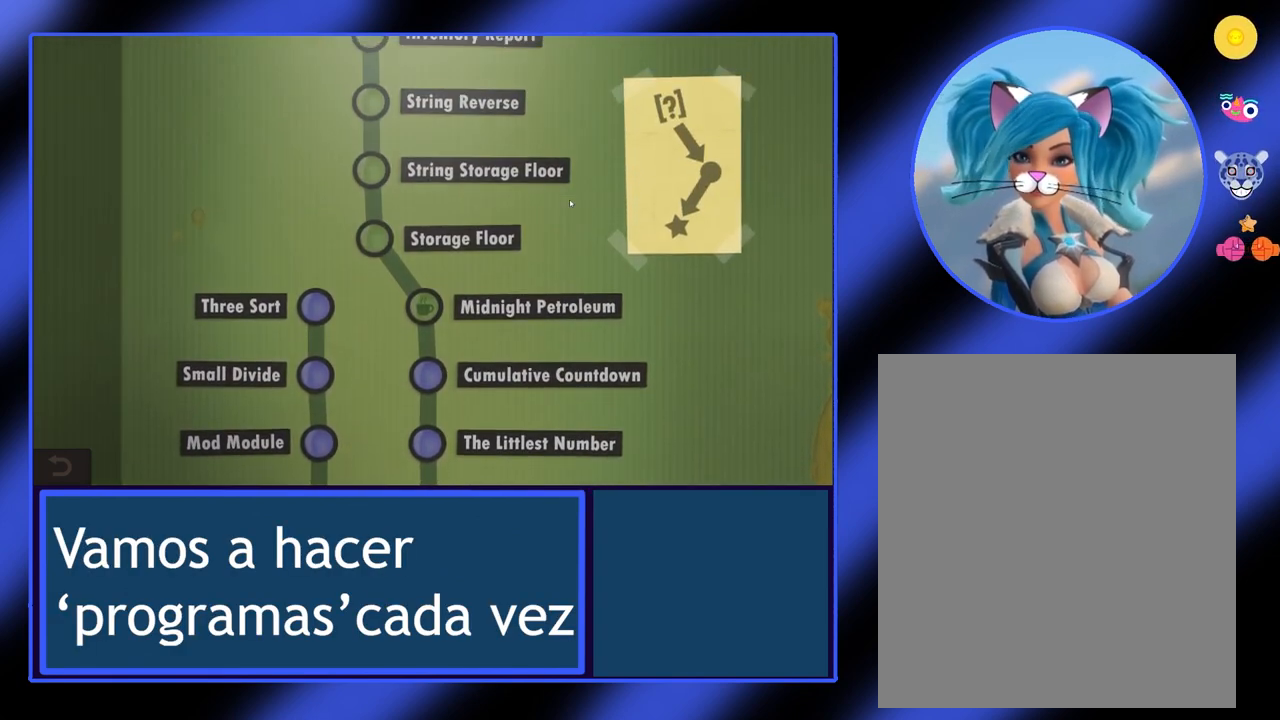
{"keys": [], "mouse": ["wheel"], "events": []}
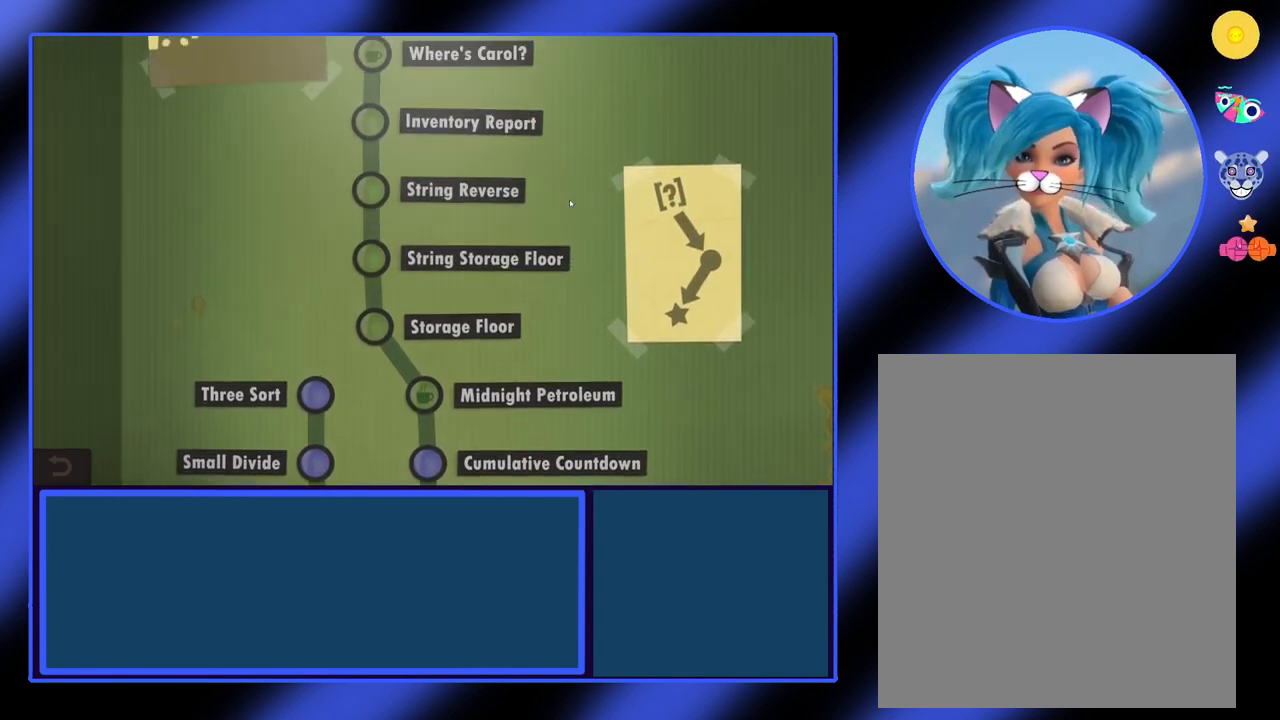
{"keys": [], "mouse": ["wheel"], "events": []}
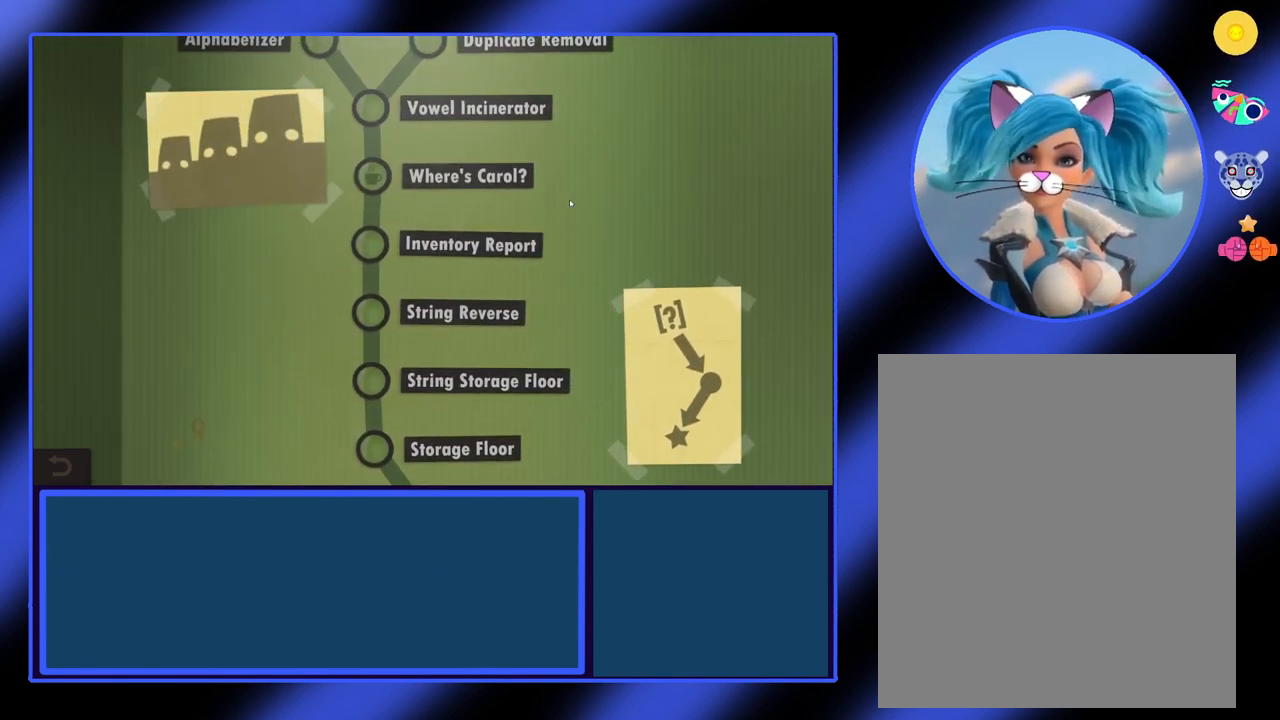
{"keys": [], "mouse": ["wheel"], "events": []}
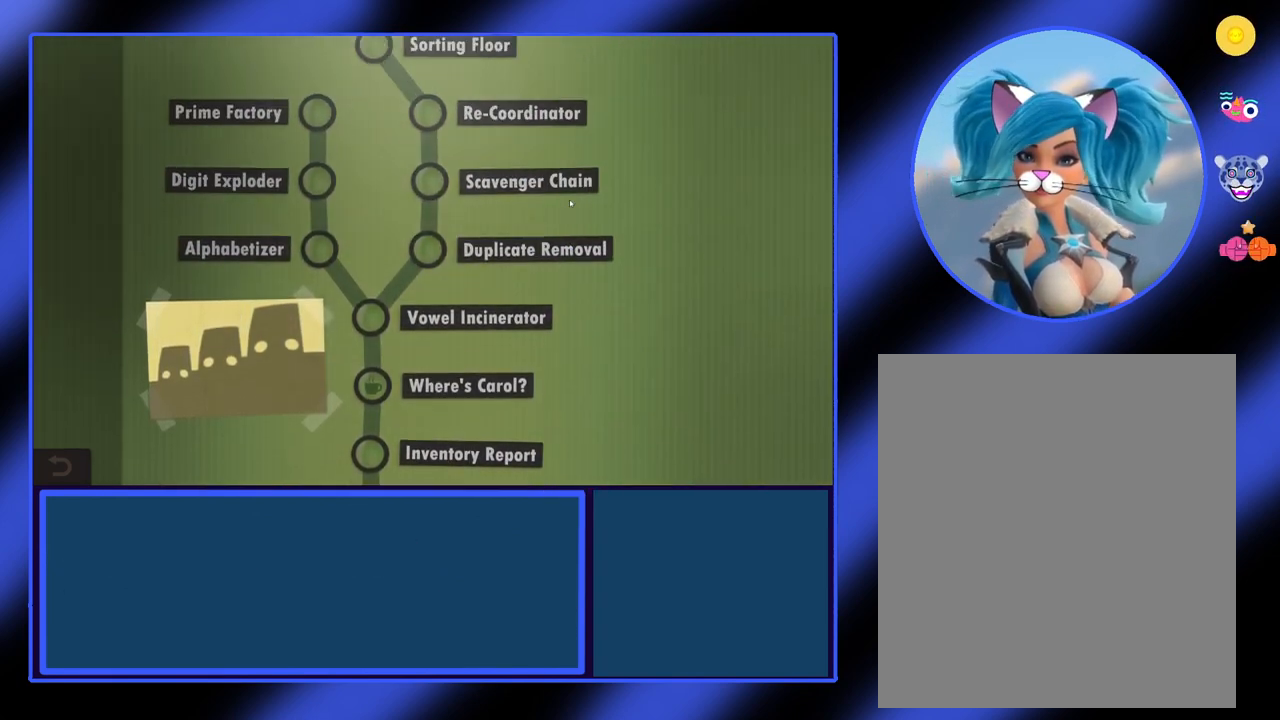
{"keys": [], "mouse": ["wheel"], "events": []}
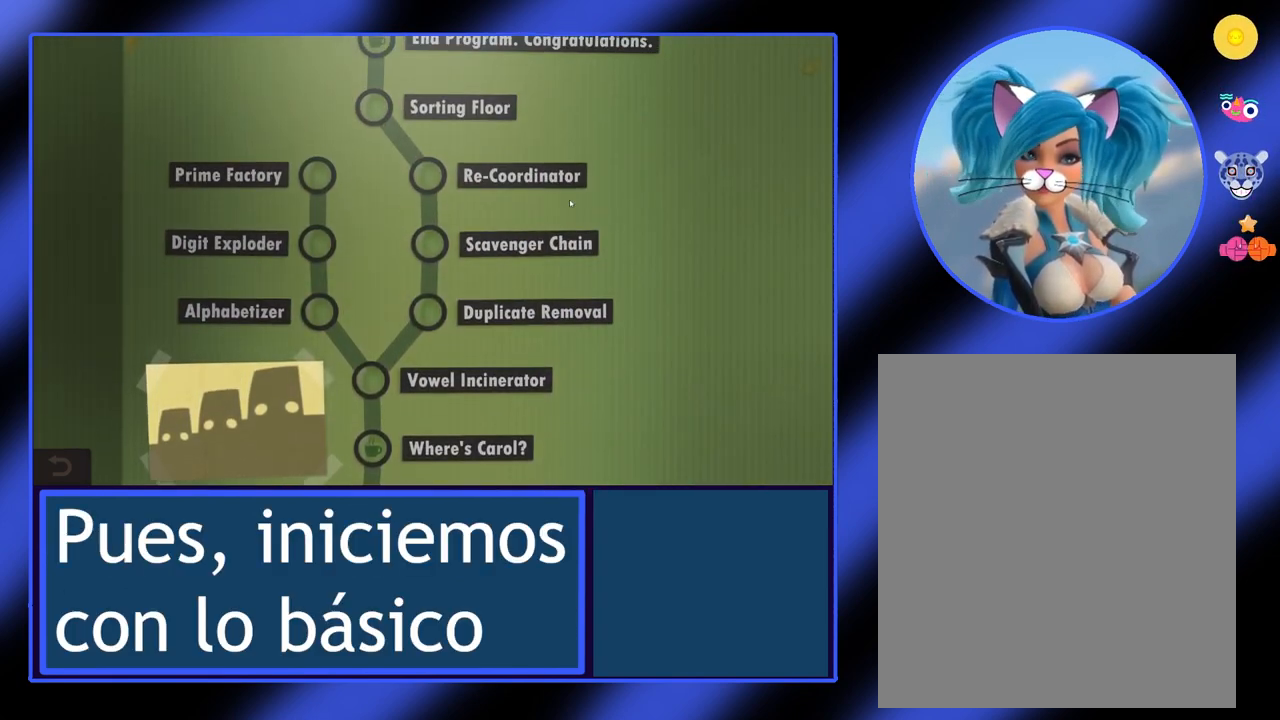
{"keys": [], "mouse": ["wheel"], "events": []}
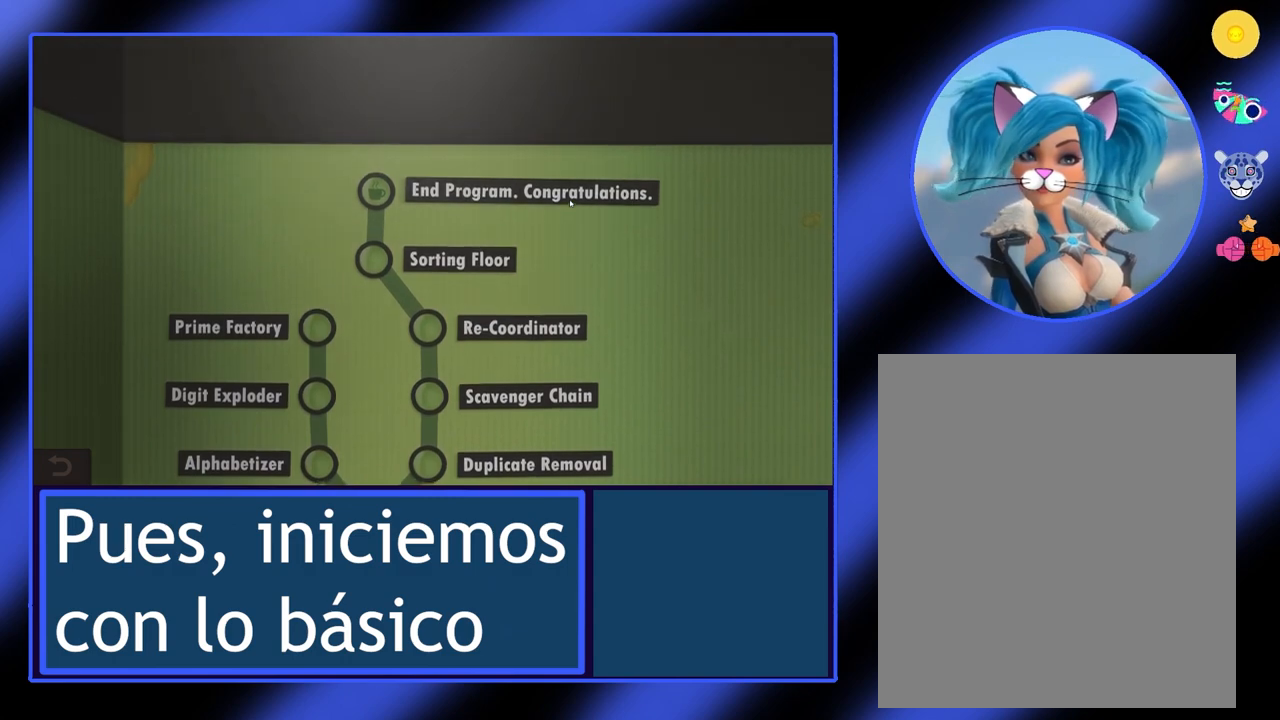
{"keys": [], "mouse": ["wheel"], "events": []}
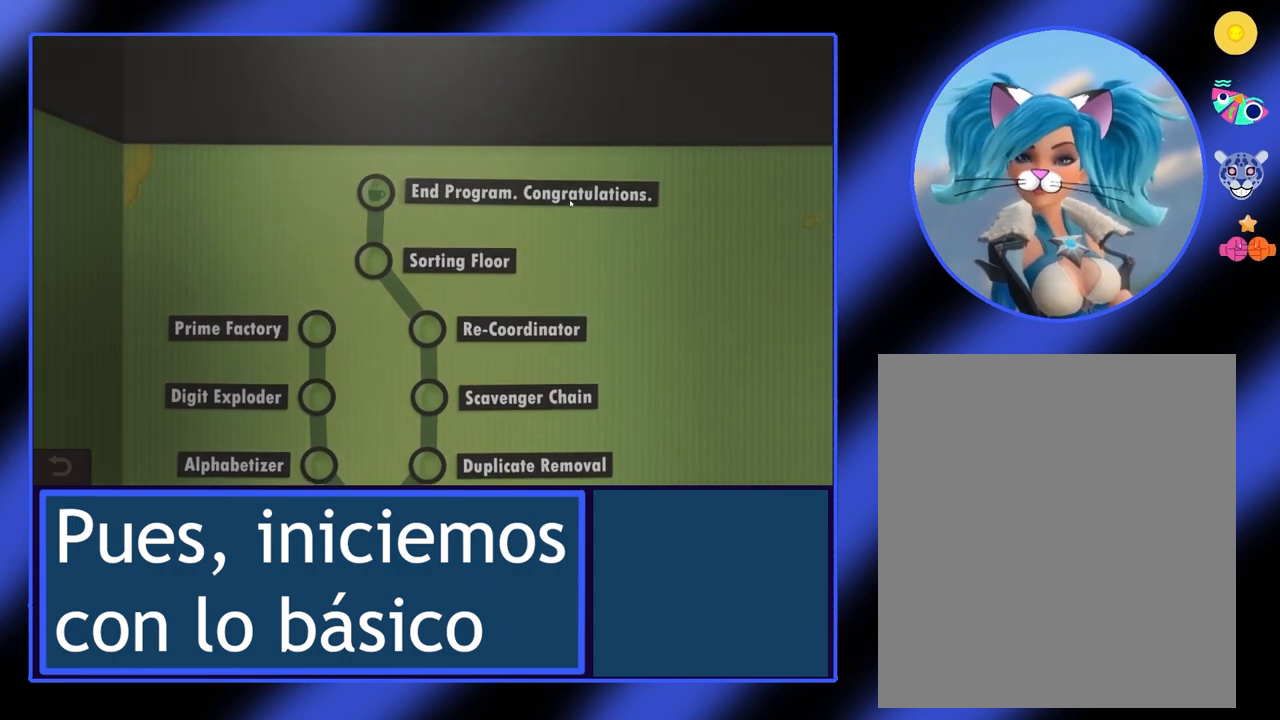
{"keys": [], "mouse": ["wheel"], "events": []}
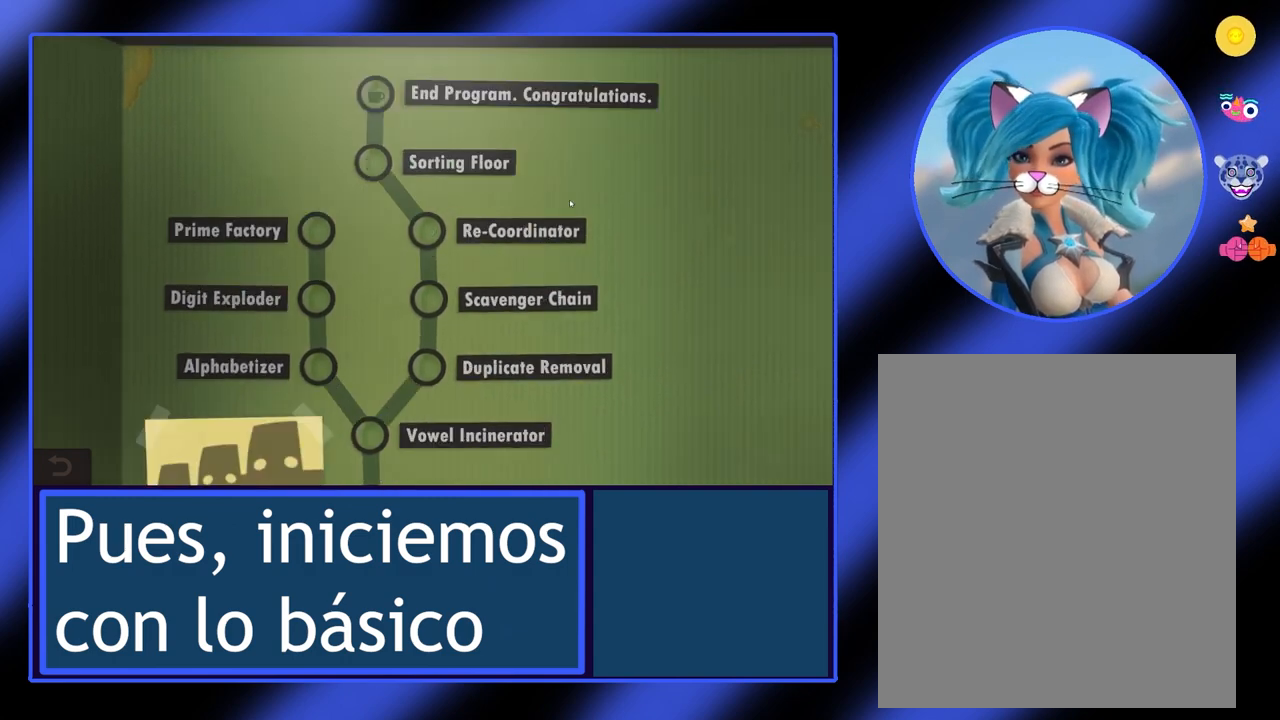
{"keys": [], "mouse": ["wheel"], "events": []}
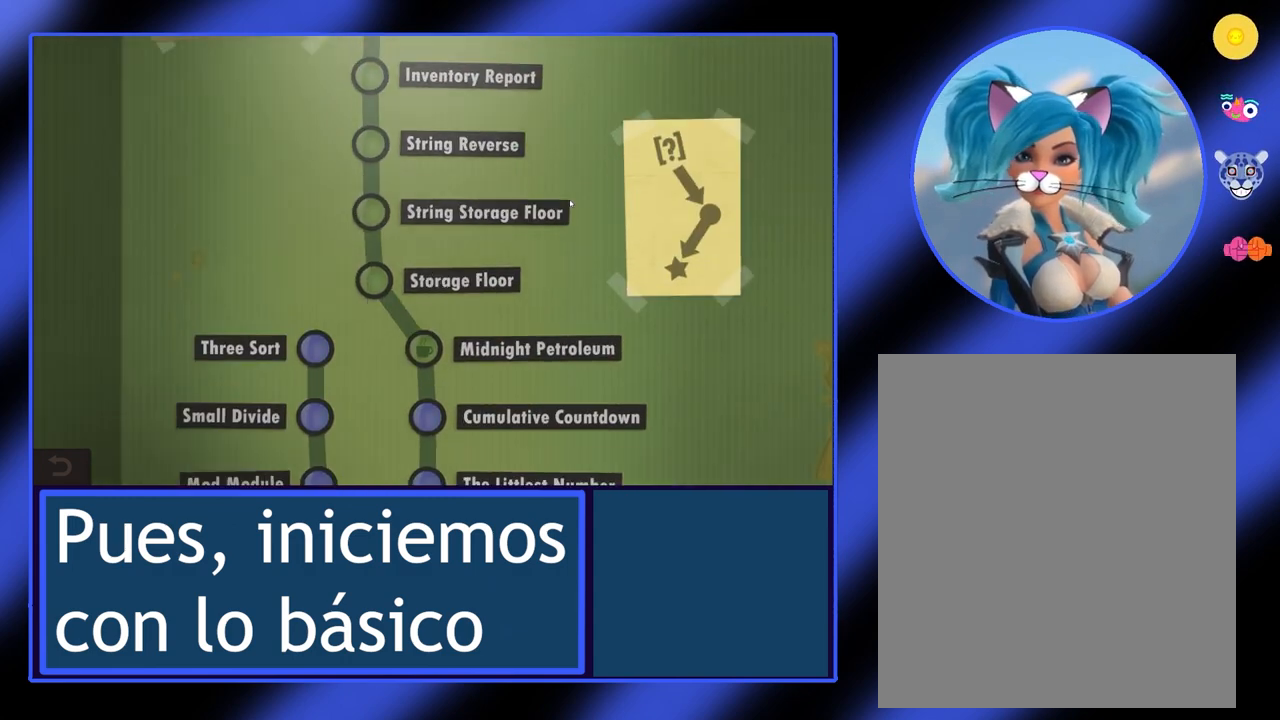
{"keys": [], "mouse": ["wheel"], "events": []}
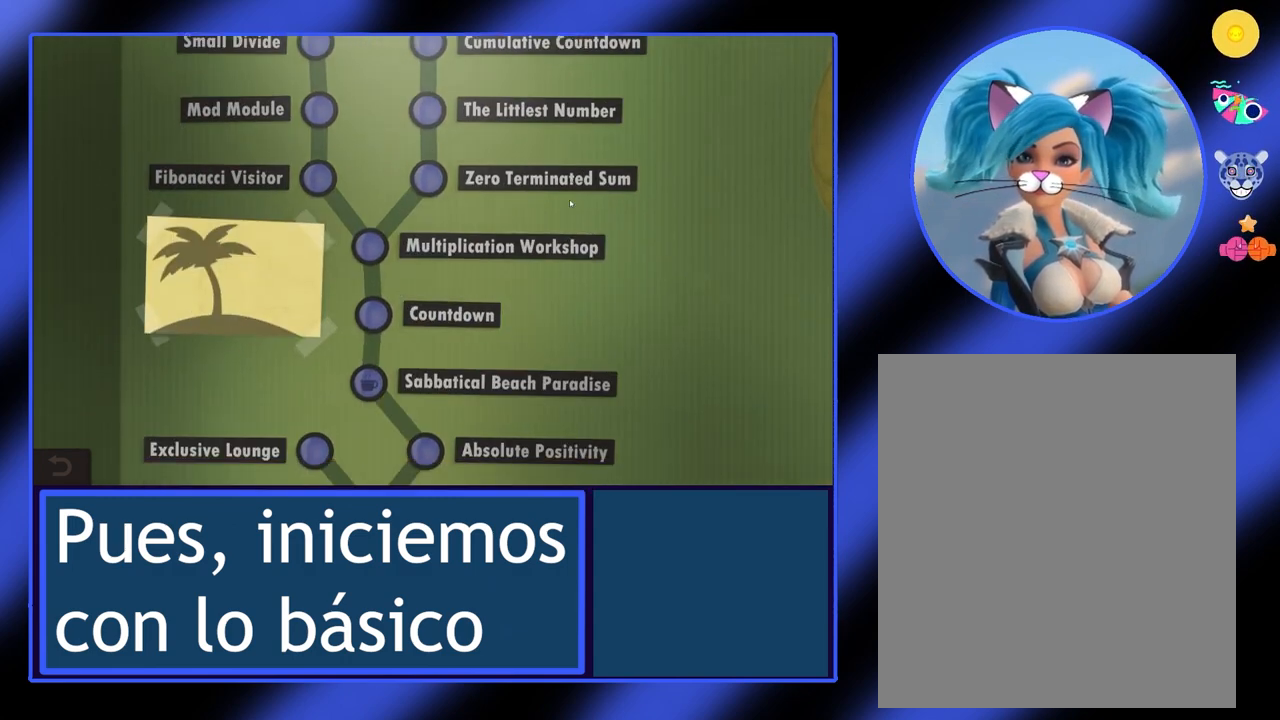
{"keys": [], "mouse": ["wheel"], "events": []}
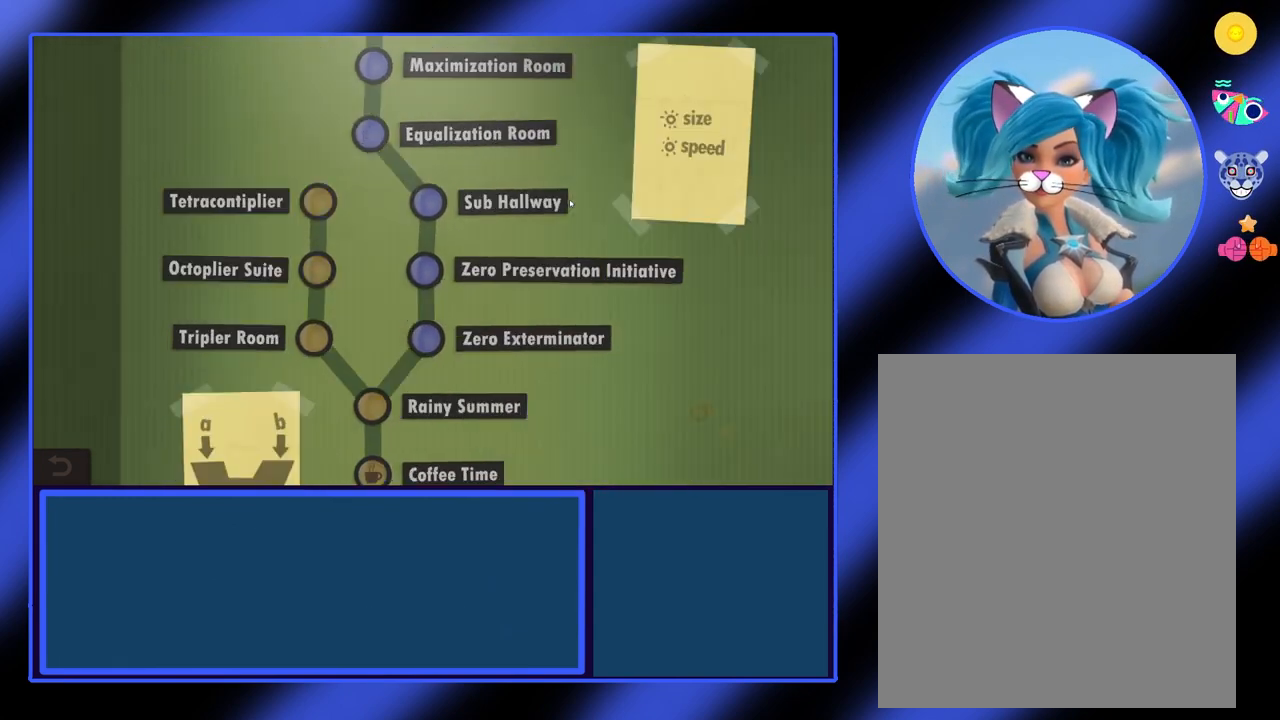
{"keys": [], "mouse": ["wheel"], "events": []}
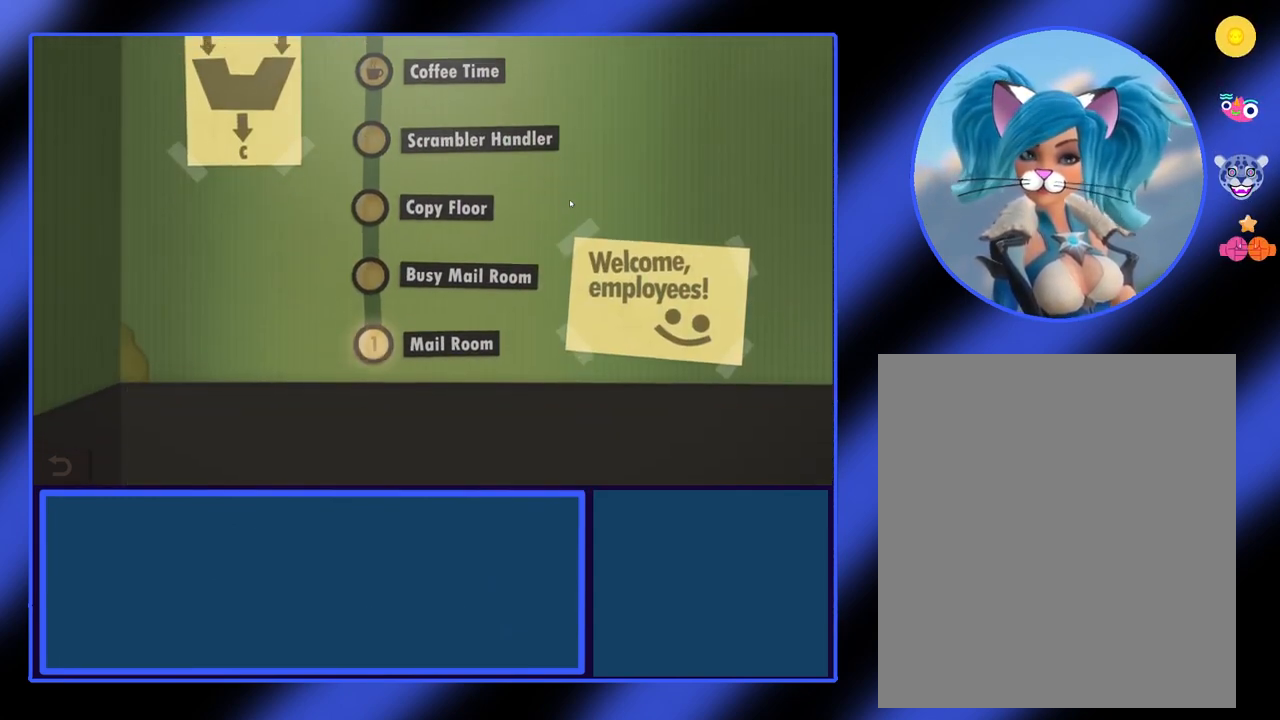
{"keys": [], "mouse": ["wheel"], "events": []}
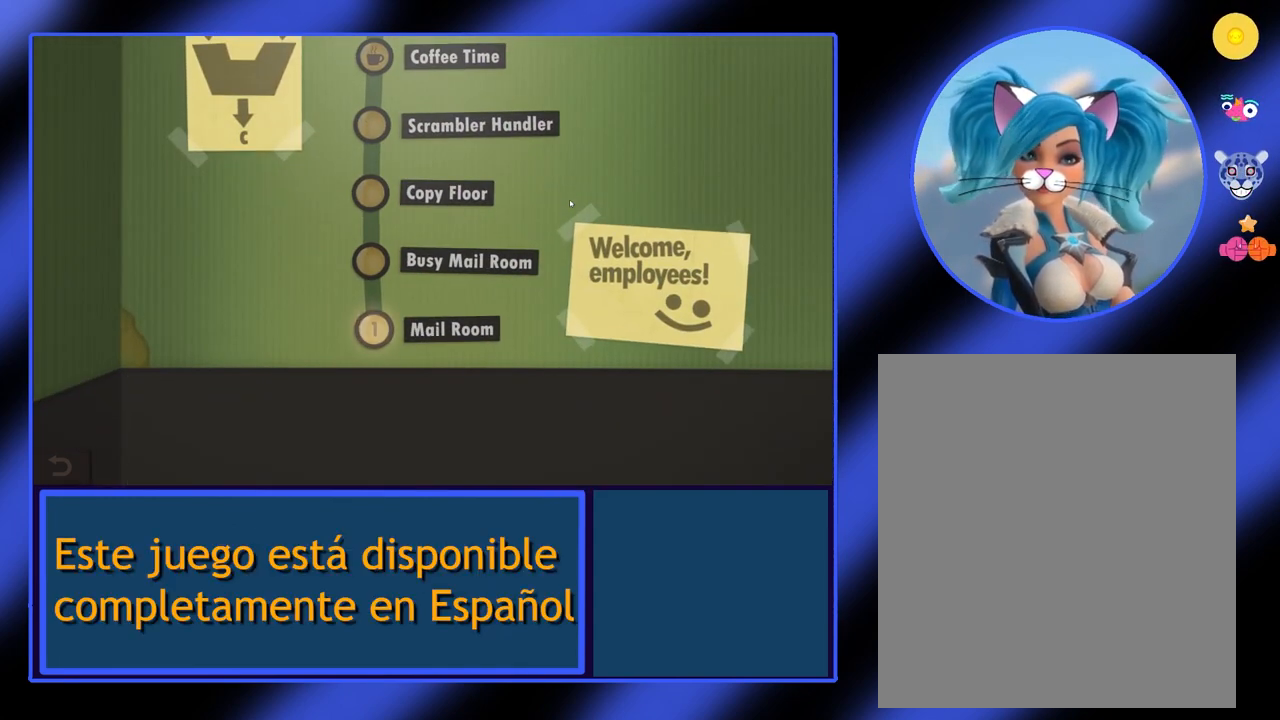
{"keys": [], "mouse": [], "events": [[400, "mouse_wheel", "up"]]}